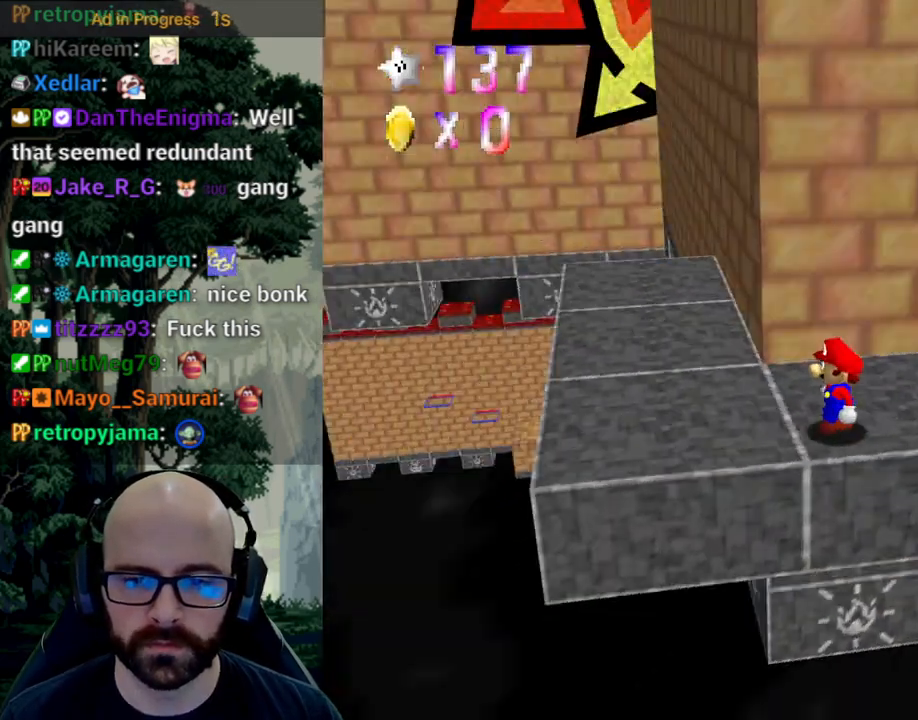
Gameplay with a controller (Xbox layout); each line is a JSON object with the inputs held at the frame after it. "events" lists button and stick changes between this image and that frame as [ms after this image, input, new state], when the widget could be followed in between. Not read: A B DPAD_DOWN DPAD_LEFT DPAD_RIGHT DPAD_UP L1 L2 L3 R1 R2 R3 SELECT START Y.
{"buttons": [], "left_stick": "up", "right_stick": "center", "events": [[83, "left_stick", "up-left"], [83, "right_stick", "center"], [217, "left_stick", "up"]]}
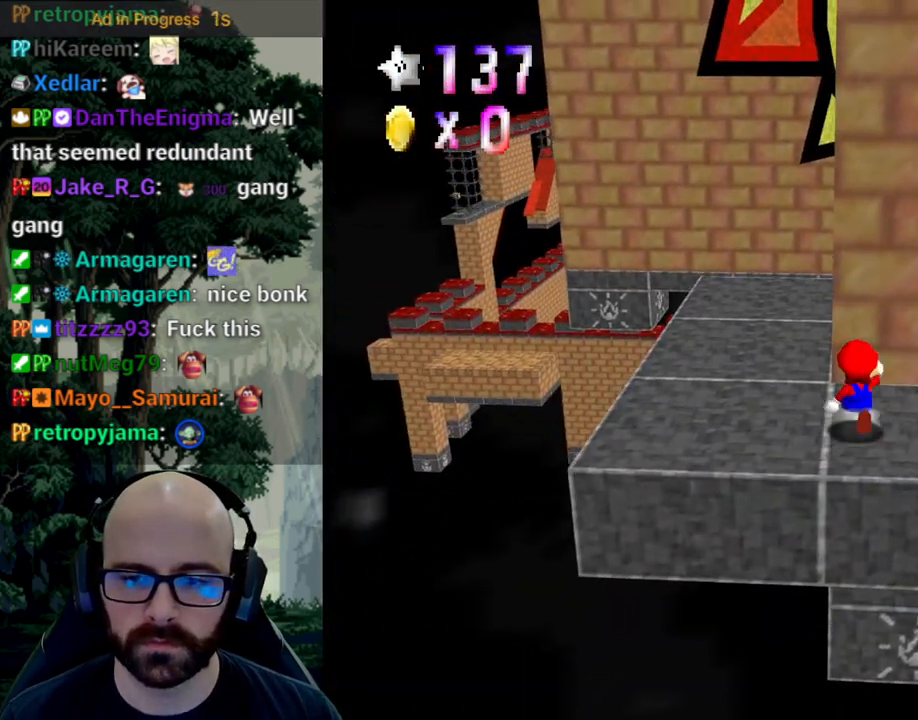
{"buttons": [], "left_stick": "up-right", "right_stick": "center", "events": [[133, "left_stick", "up-right"]]}
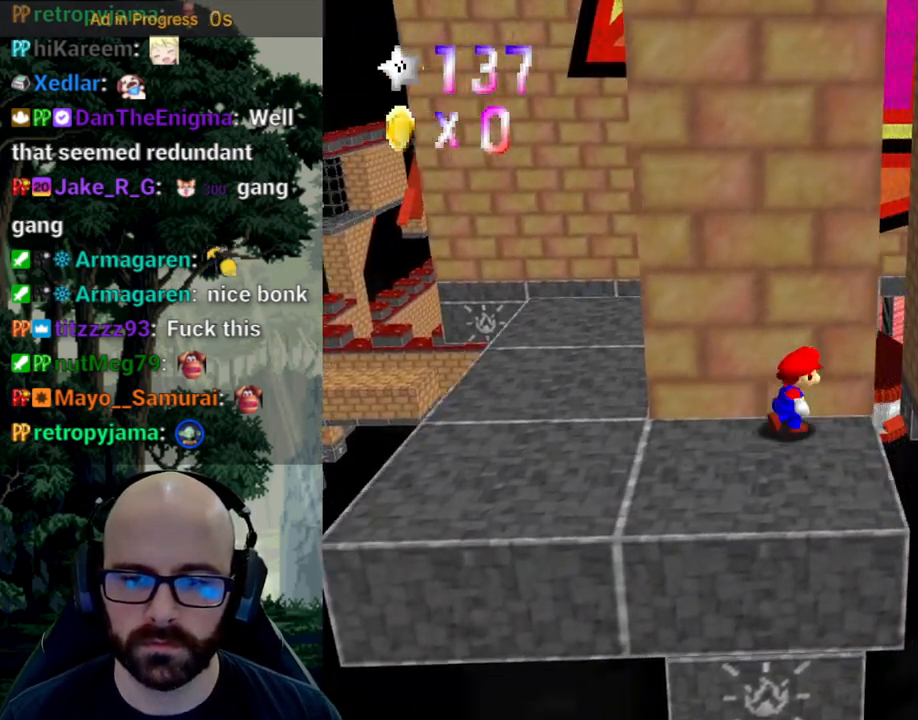
{"buttons": [], "left_stick": "up-right", "right_stick": "center"}
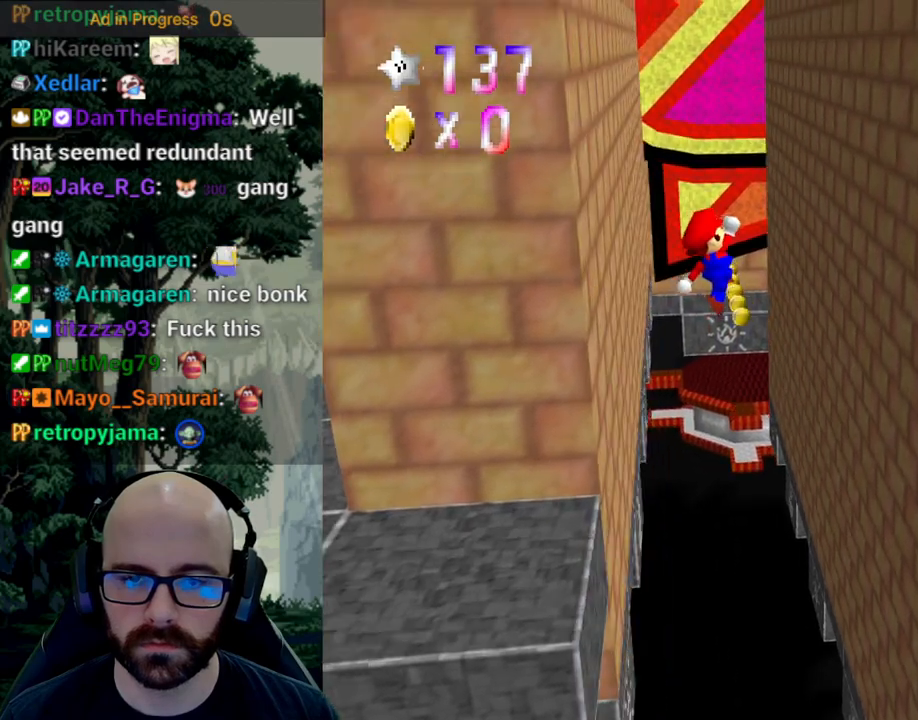
{"buttons": [], "left_stick": "up-right", "right_stick": "center", "events": []}
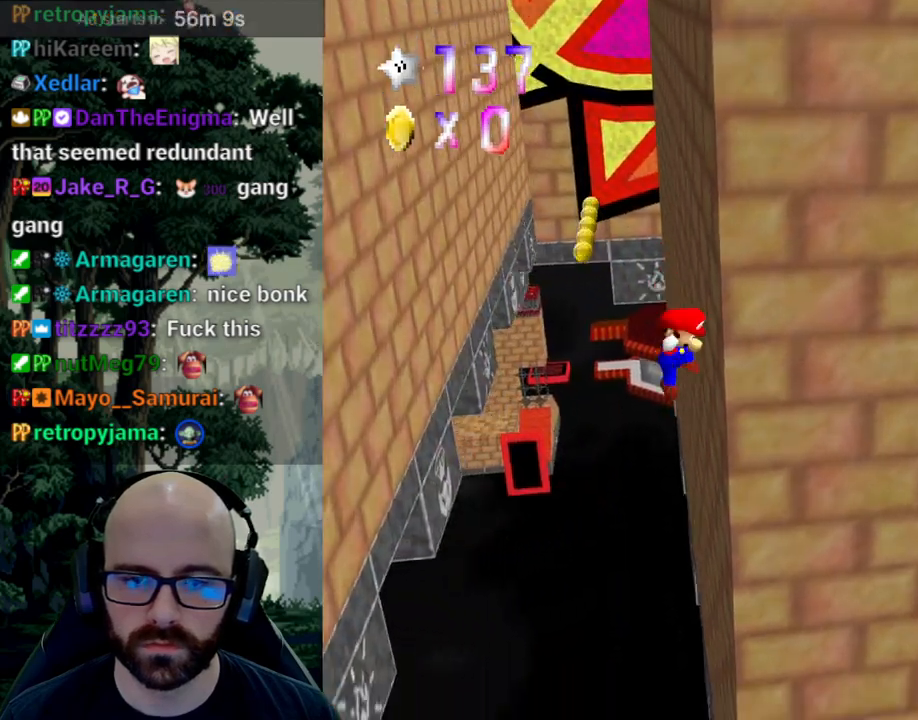
{"buttons": [], "left_stick": "up-left", "right_stick": "center", "events": [[17, "left_stick", "up"], [133, "left_stick", "up-left"]]}
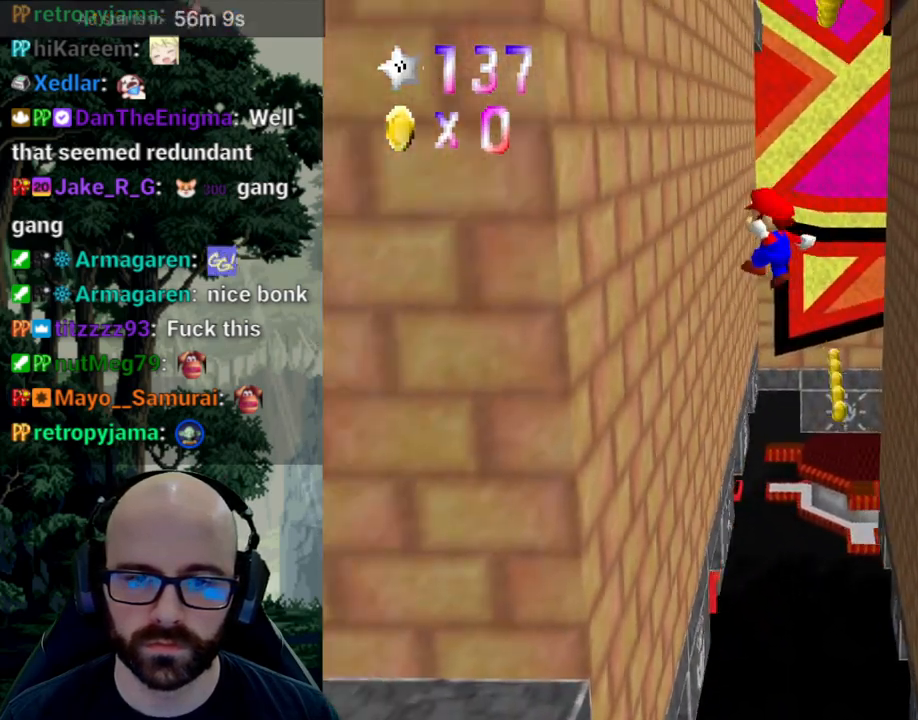
{"buttons": [], "left_stick": "up-right", "right_stick": "center", "events": [[283, "left_stick", "up-right"]]}
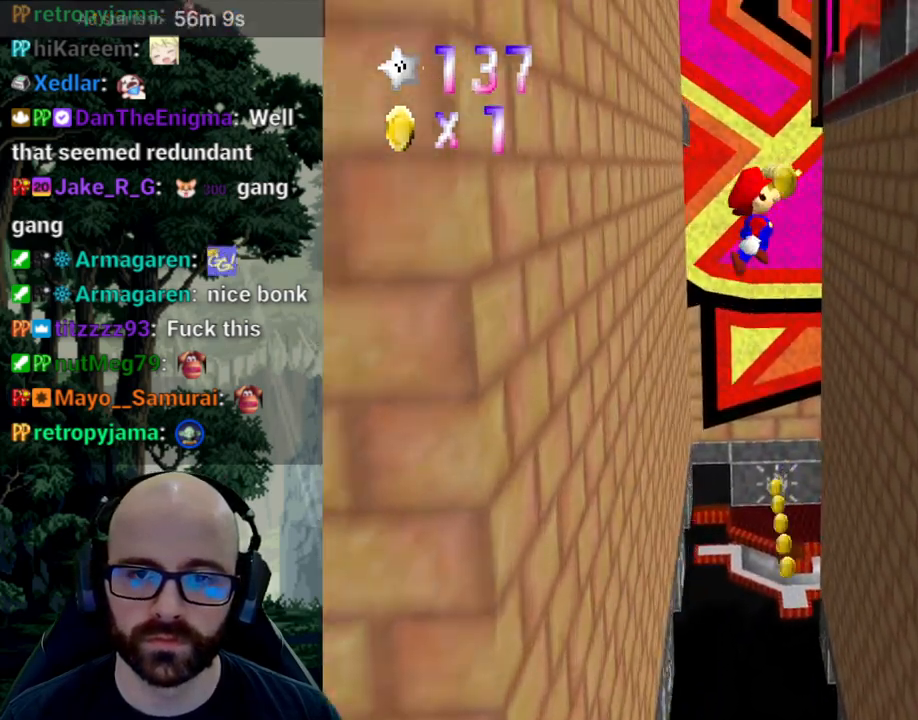
{"buttons": [], "left_stick": "up-right", "right_stick": "center"}
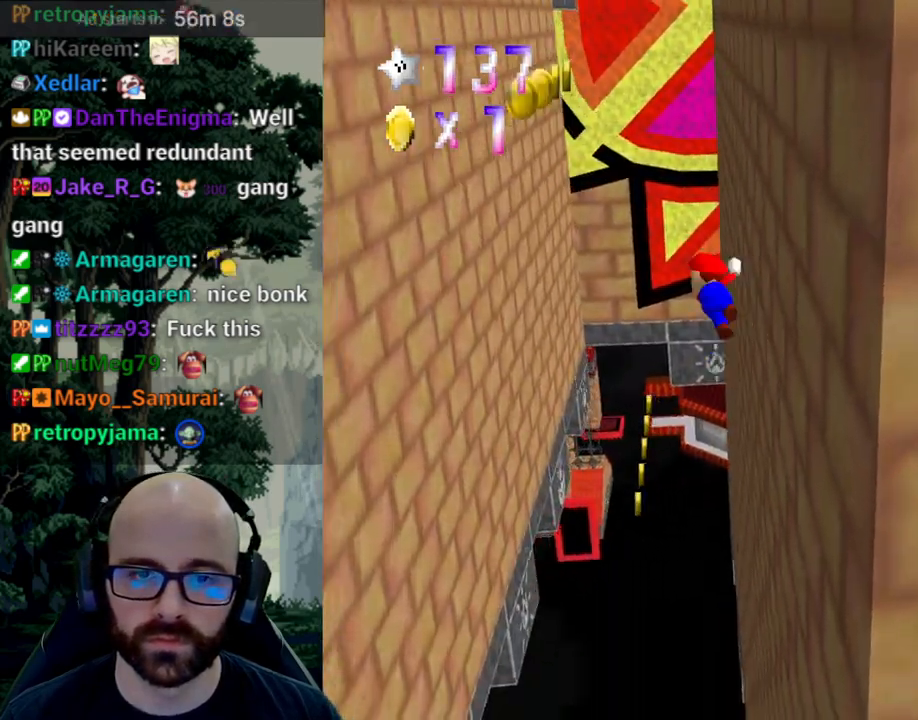
{"buttons": [], "left_stick": "up-left", "right_stick": "center", "events": [[33, "left_stick", "up-left"]]}
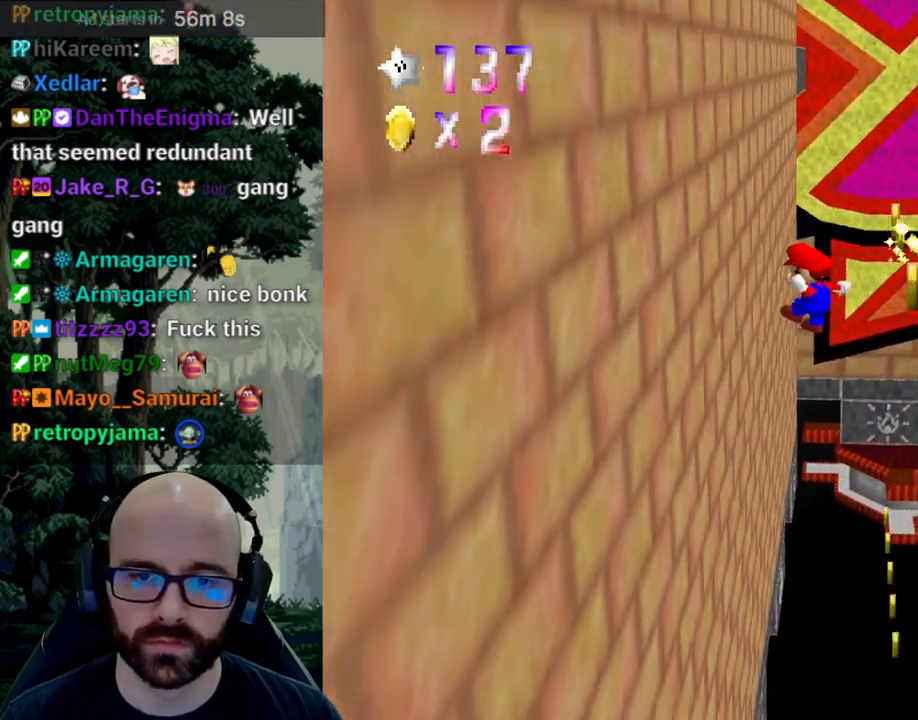
{"buttons": [], "left_stick": "up-right", "right_stick": "down", "events": [[317, "left_stick", "up-right"], [400, "right_stick", "down"]]}
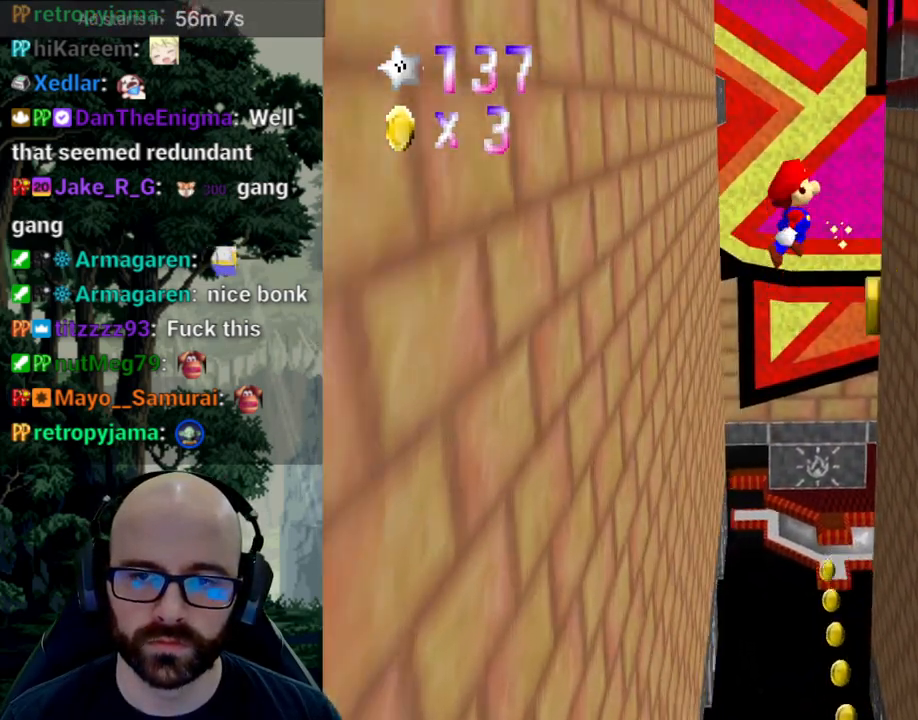
{"buttons": [], "left_stick": "up-right", "right_stick": "center", "events": [[33, "right_stick", "center"]]}
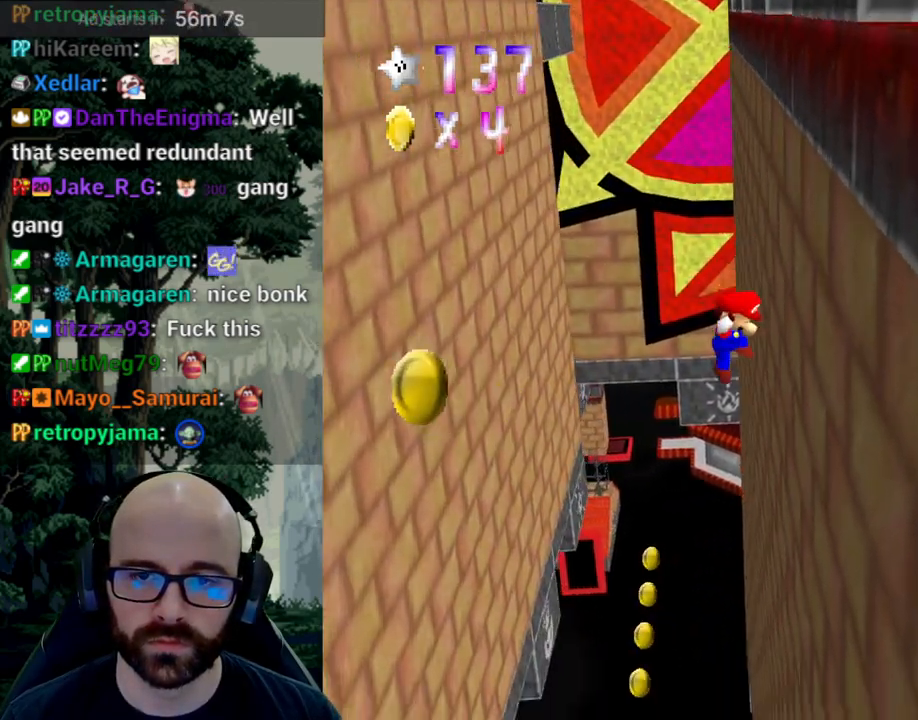
{"buttons": [], "left_stick": "up-left", "right_stick": "center", "events": [[17, "left_stick", "up"], [50, "right_stick", "down"], [117, "left_stick", "up-left"], [250, "right_stick", "center"]]}
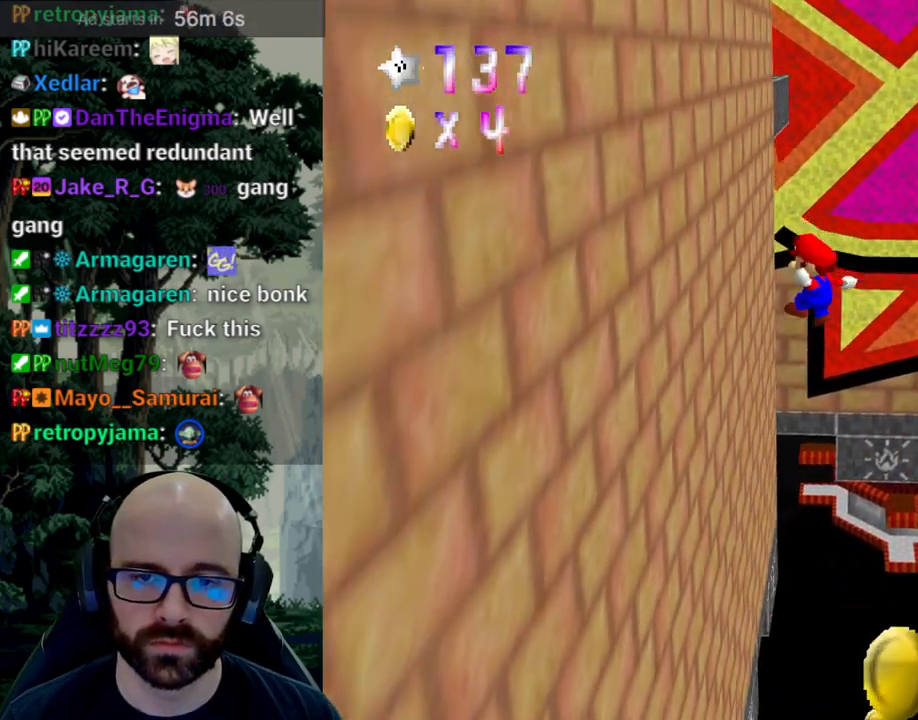
{"buttons": [], "left_stick": "up-right", "right_stick": "center", "events": [[267, "right_stick", "down"], [317, "right_stick", "center"], [350, "left_stick", "up-right"], [367, "right_stick", "down"], [483, "right_stick", "center"]]}
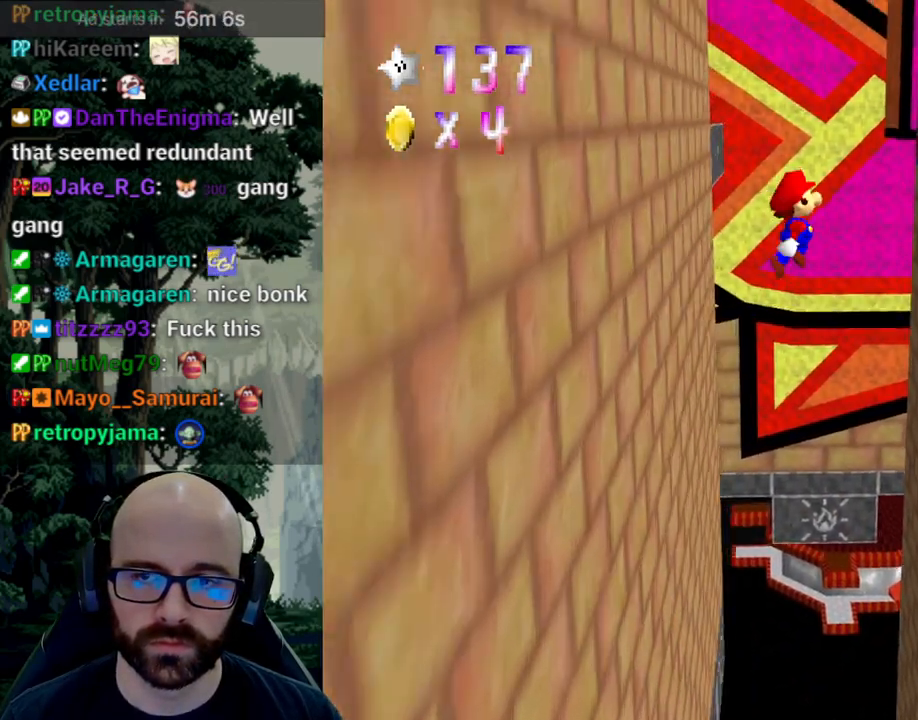
{"buttons": [], "left_stick": "up-right", "right_stick": "center", "events": []}
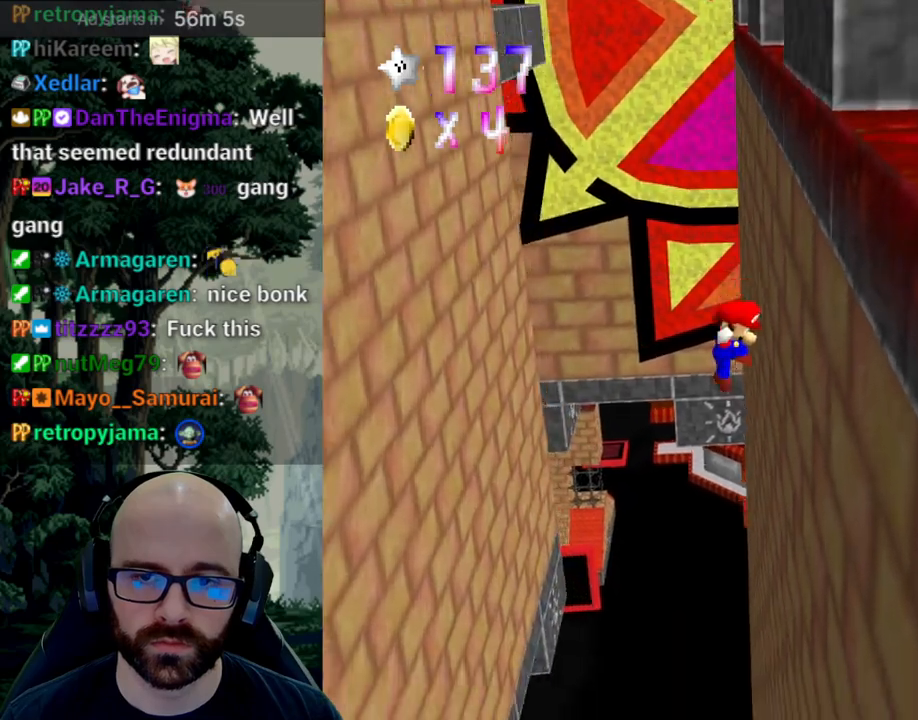
{"buttons": [], "left_stick": "up-left", "right_stick": "center"}